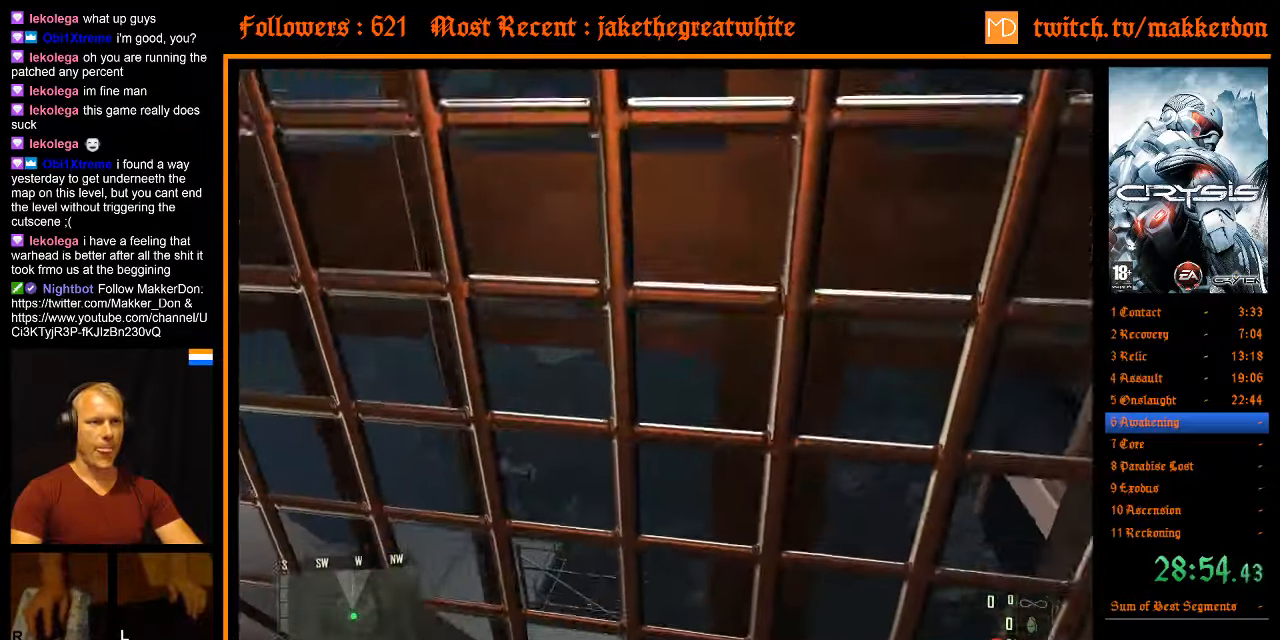
Gameplay with keyboard and mouse; each line is a JSON object with the keys and mouse buttons held at the frame after it. "events" lists presses ("down") and releases ("up") of ".", "/", "1", "2", "3", "4", "5", "6", "7", "8", "a", "alt", "b", "c", "caps_lock", "ctrl", "d", "down", "e", "equals", "escape", "f", "f1", "f2", "f3", "f4", "f5", "f6", "f7", "f8", "g", "h", "left", "minus", "num0", "num1", "num2", "num3", "num4", "num5", "num6", "num7", "num8", "num9", "q", "r", "return", "right", "s", "shift", "space", "super", "t", "tab", "tilde", "u", "up", "v", "w", "x", "y", "z", "mouse_left", "mouse_right" and "mouse_wheel_down" between this image and that frame as [ms after this image, input, new state], when the widget could be followed in between. "mouse_left", "mouse_right", "mouse_wheel_down" = the "left", "right", "wheel_down" buttons of the "mouse" list. No other keys are recorded. Mouse movement is not recorded. Not read: other_keys.
{"keys": [], "mouse": [], "events": []}
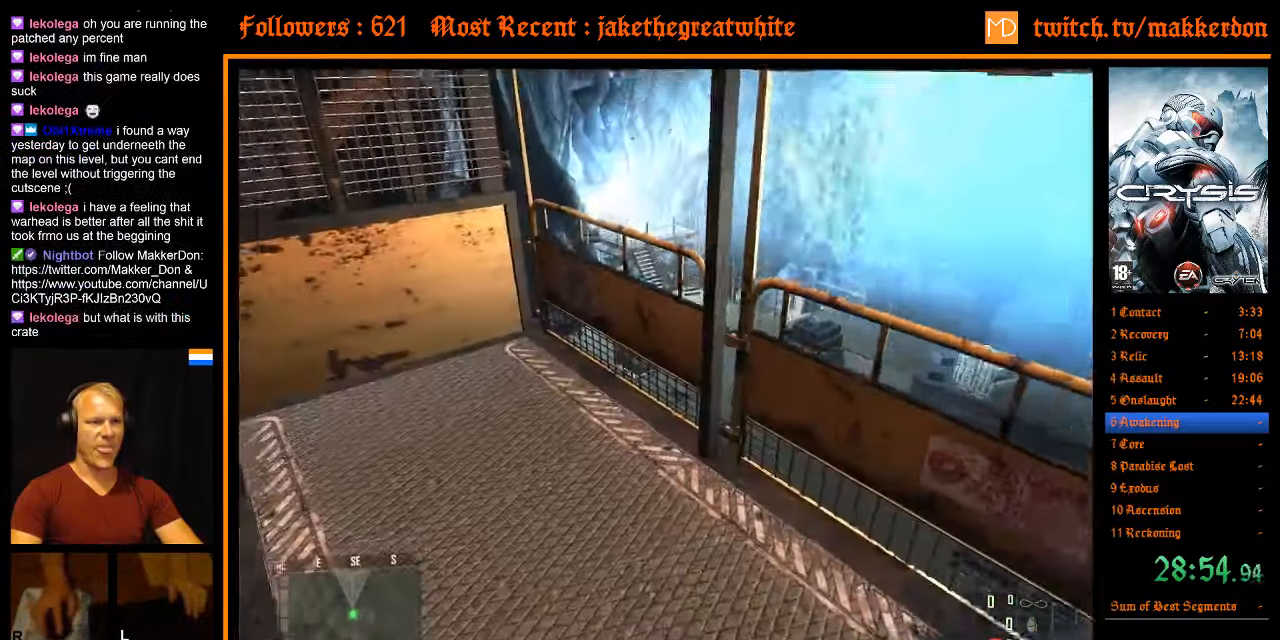
{"keys": ["shift", "w"], "mouse": [], "events": [[50, "w", "down"], [100, "shift", "down"]]}
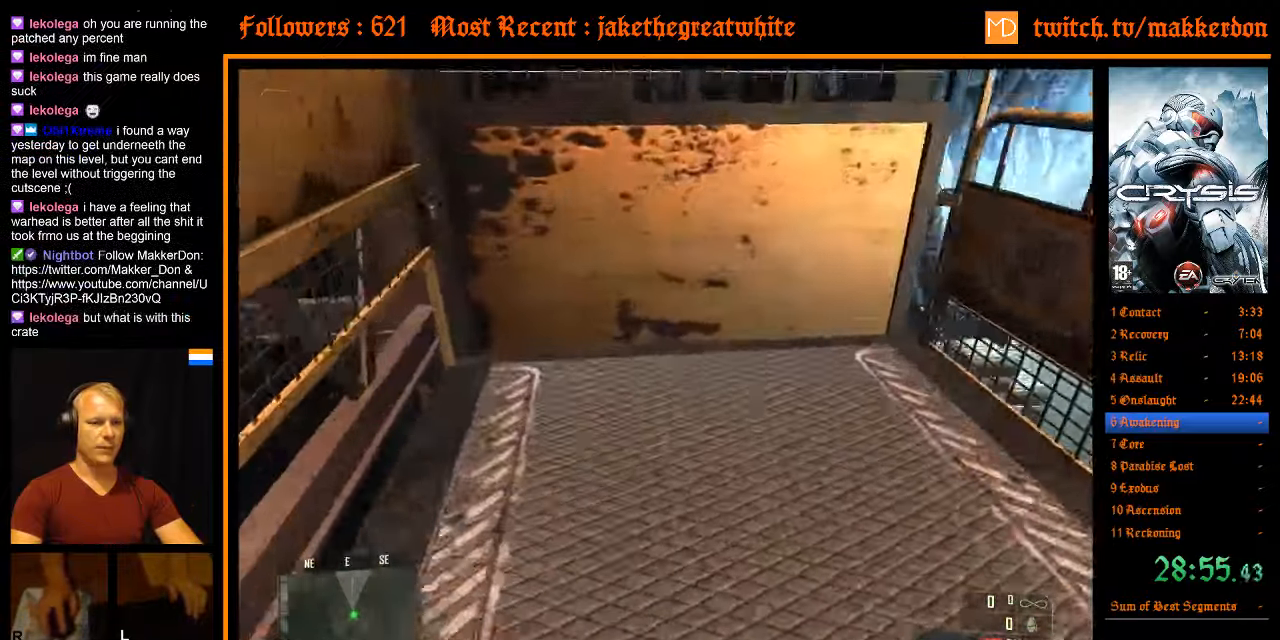
{"keys": ["shift", "space", "w"], "mouse": [], "events": [[266, "space", "down"], [350, "space", "up"], [450, "space", "down"]]}
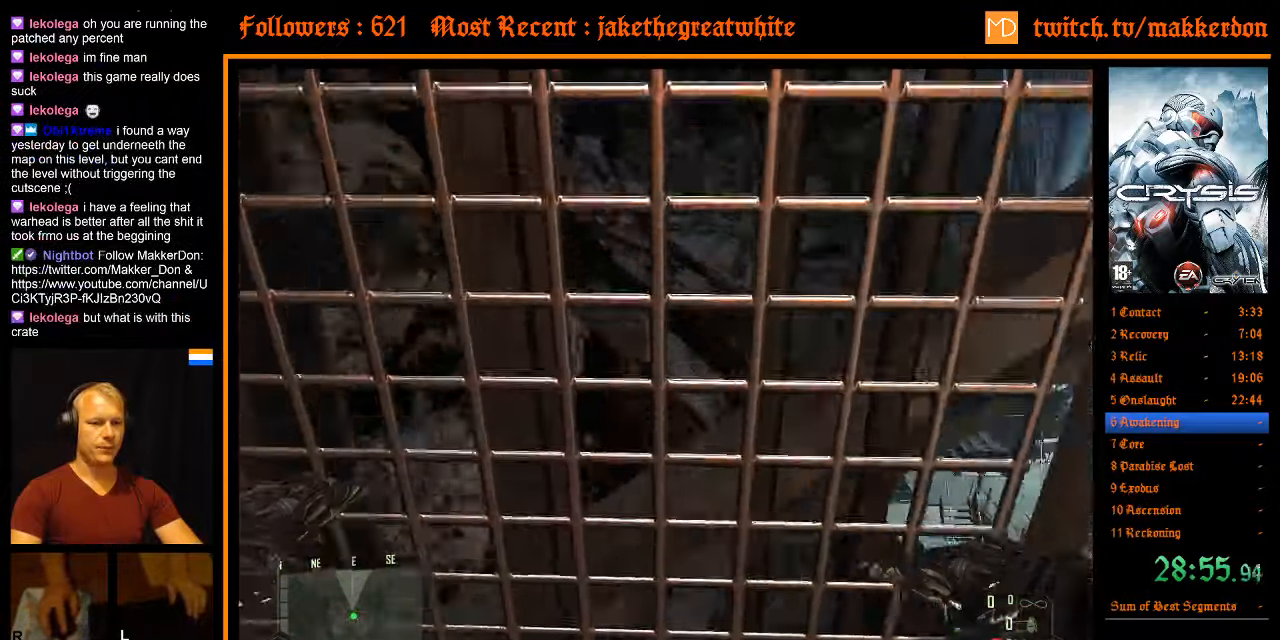
{"keys": [], "mouse": [], "events": [[33, "space", "up"], [133, "space", "down"], [216, "space", "up"], [366, "shift", "up"], [366, "w", "up"]]}
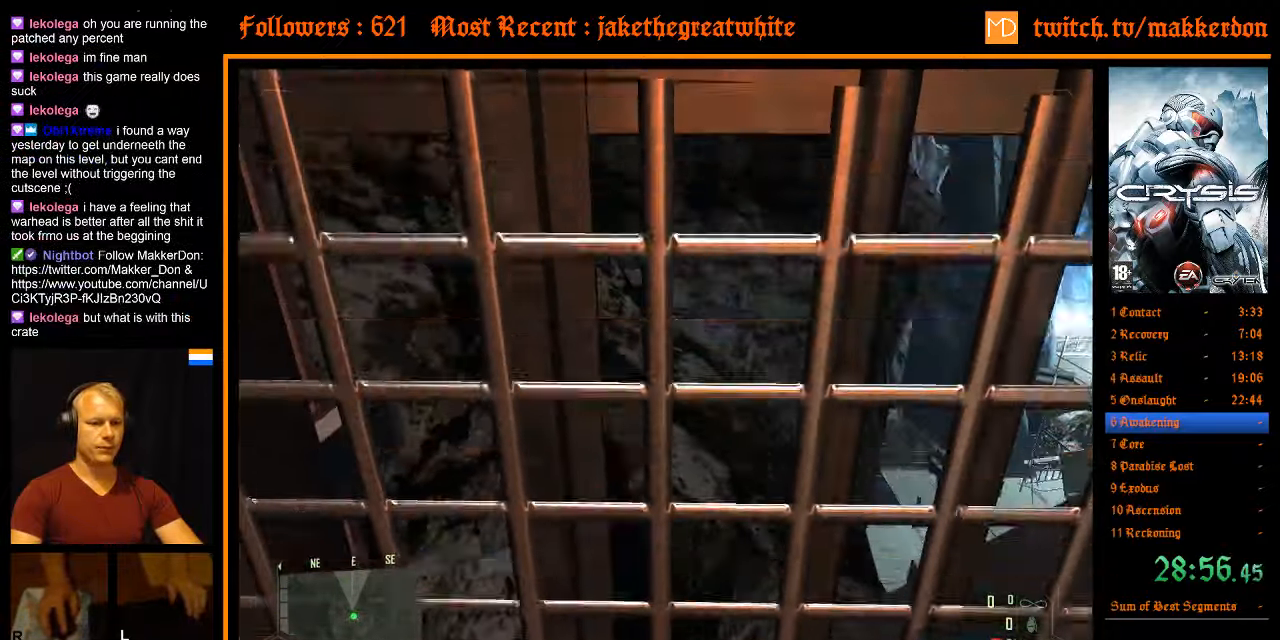
{"keys": [], "mouse": [], "events": []}
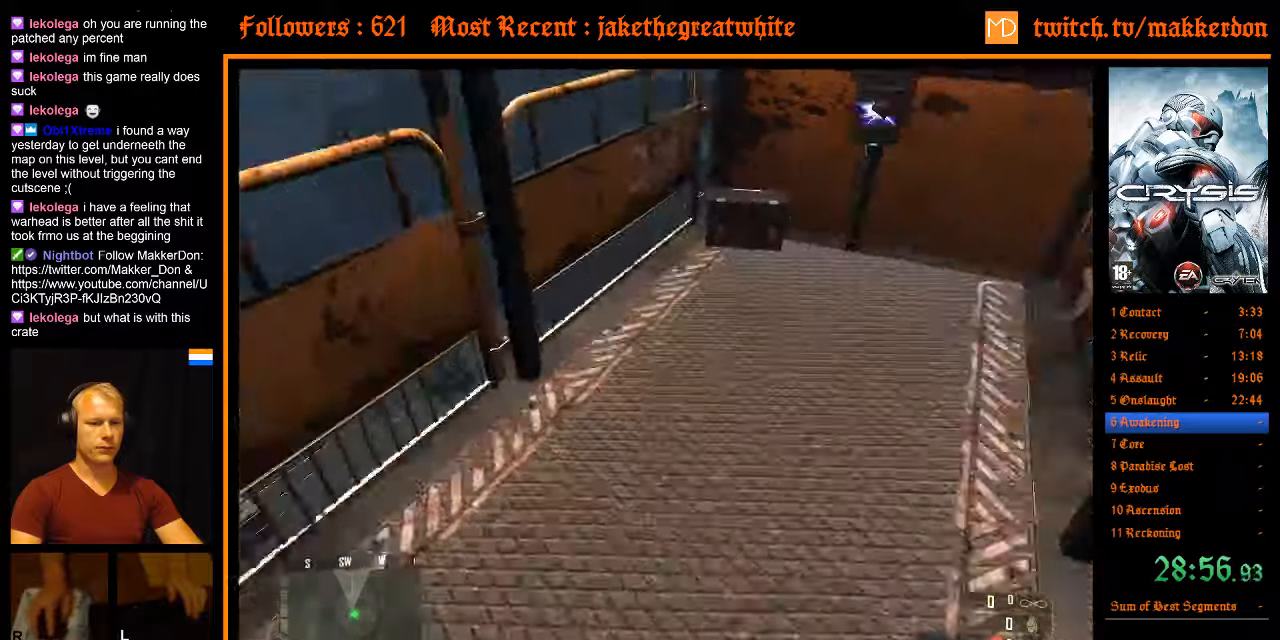
{"keys": ["shift", "w"], "mouse": [], "events": [[117, "shift", "down"], [167, "w", "down"]]}
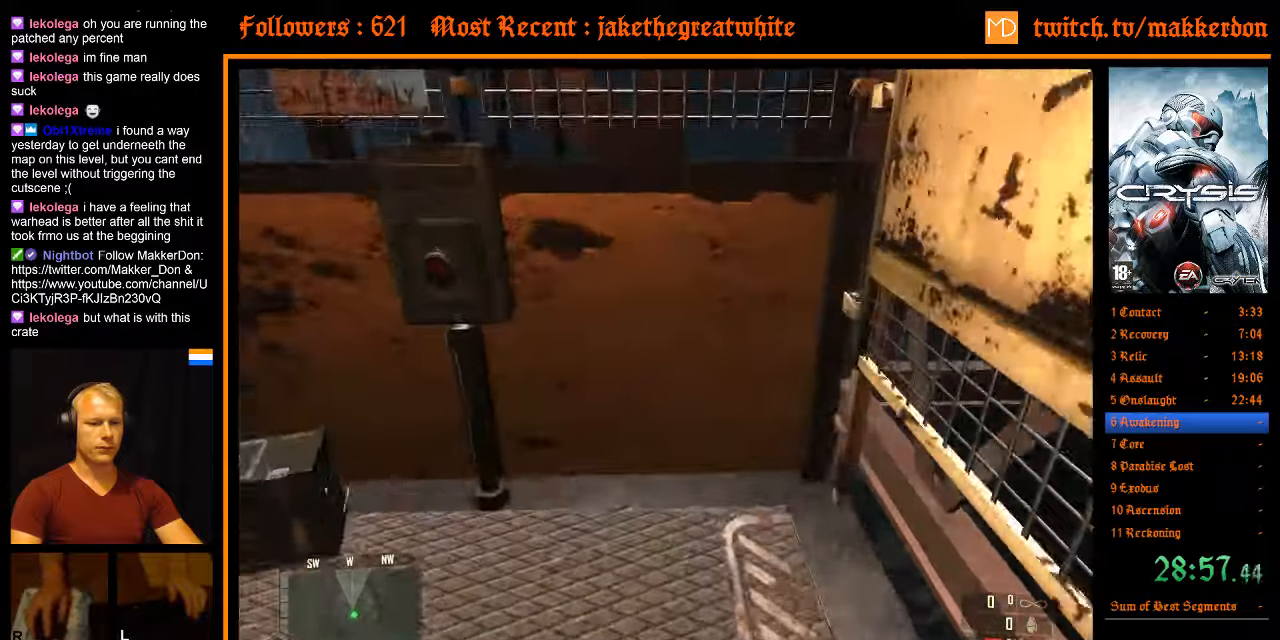
{"keys": ["shift", "space", "w"], "mouse": [], "events": [[133, "space", "down"], [217, "space", "up"], [317, "space", "down"], [417, "space", "up"], [500, "space", "down"]]}
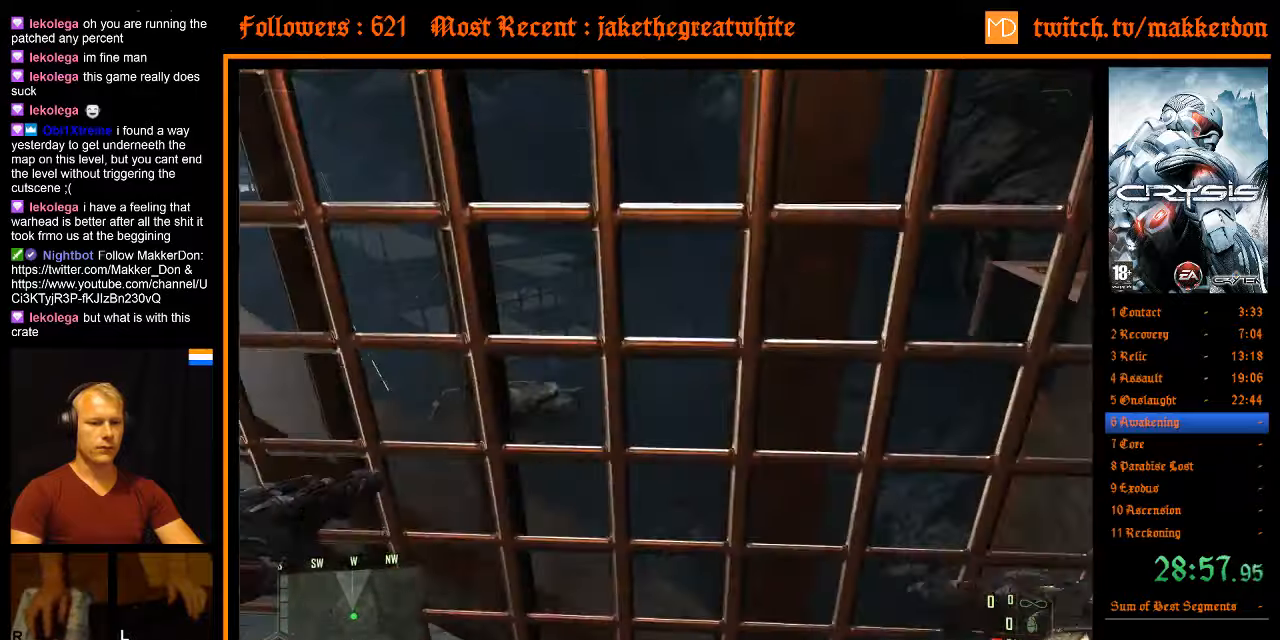
{"keys": [], "mouse": [], "events": [[150, "space", "up"], [183, "shift", "up"], [183, "w", "up"]]}
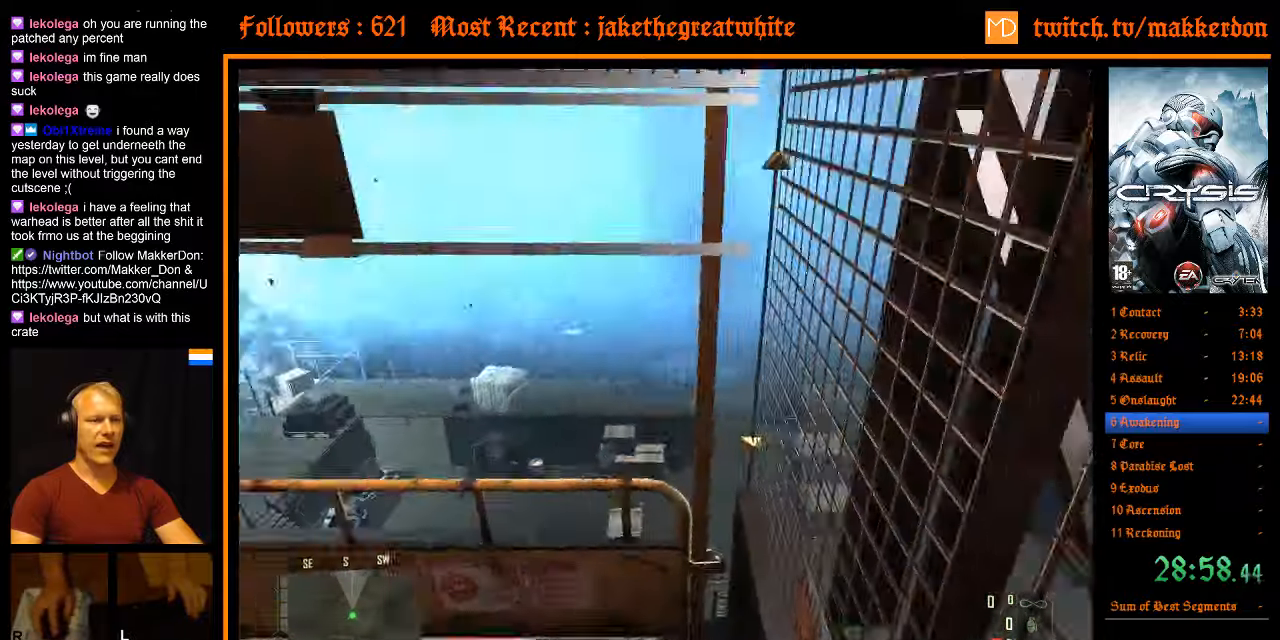
{"keys": ["shift", "w"], "mouse": [], "events": [[200, "w", "down"], [300, "shift", "down"]]}
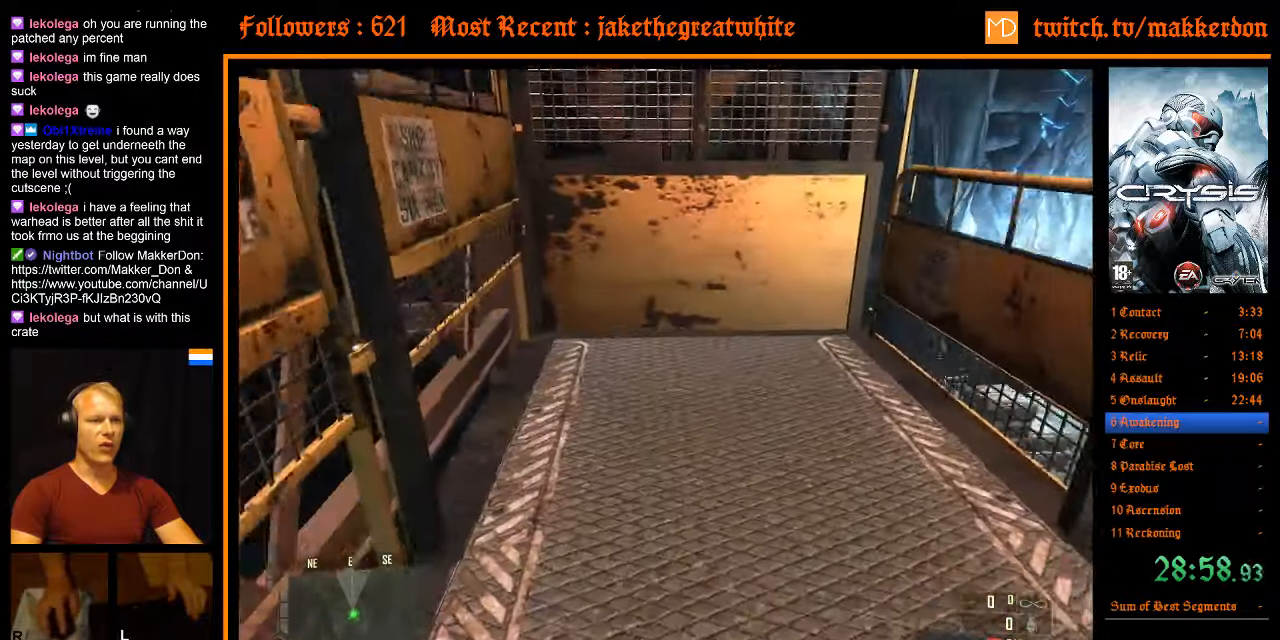
{"keys": ["shift", "w"], "mouse": [], "events": [[367, "space", "down"], [500, "space", "up"]]}
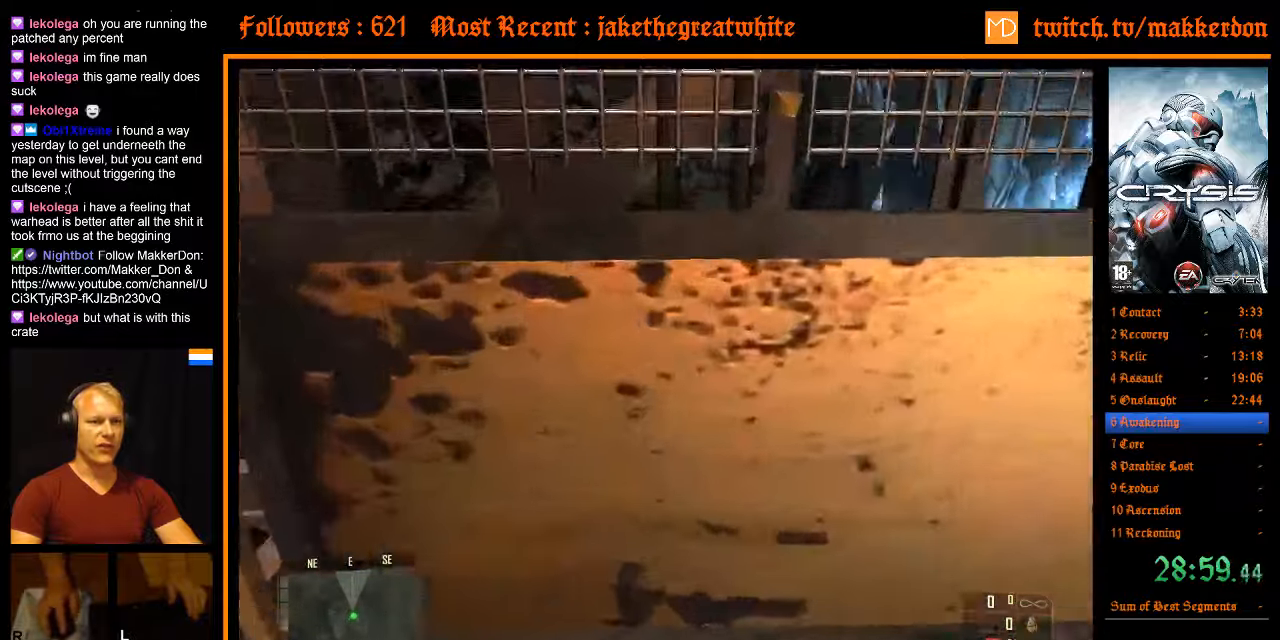
{"keys": ["shift", "w"], "mouse": [], "events": [[100, "space", "down"], [233, "space", "up"], [283, "space", "down"], [417, "space", "up"]]}
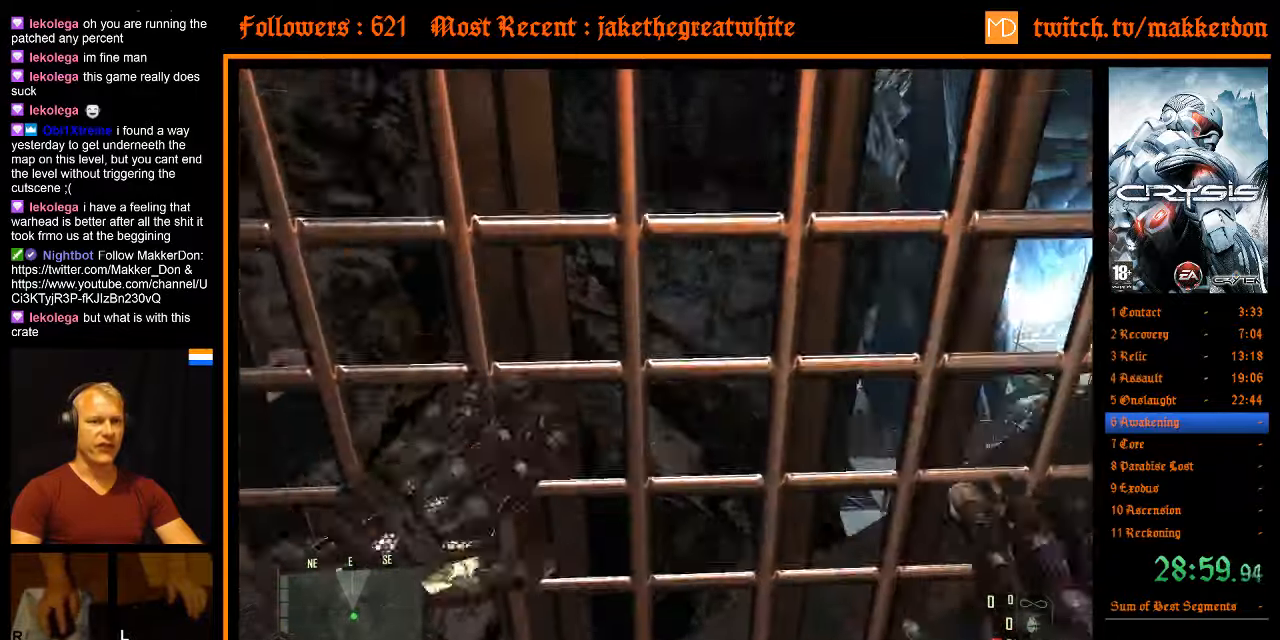
{"keys": [], "mouse": [], "events": [[67, "shift", "up"], [67, "w", "up"]]}
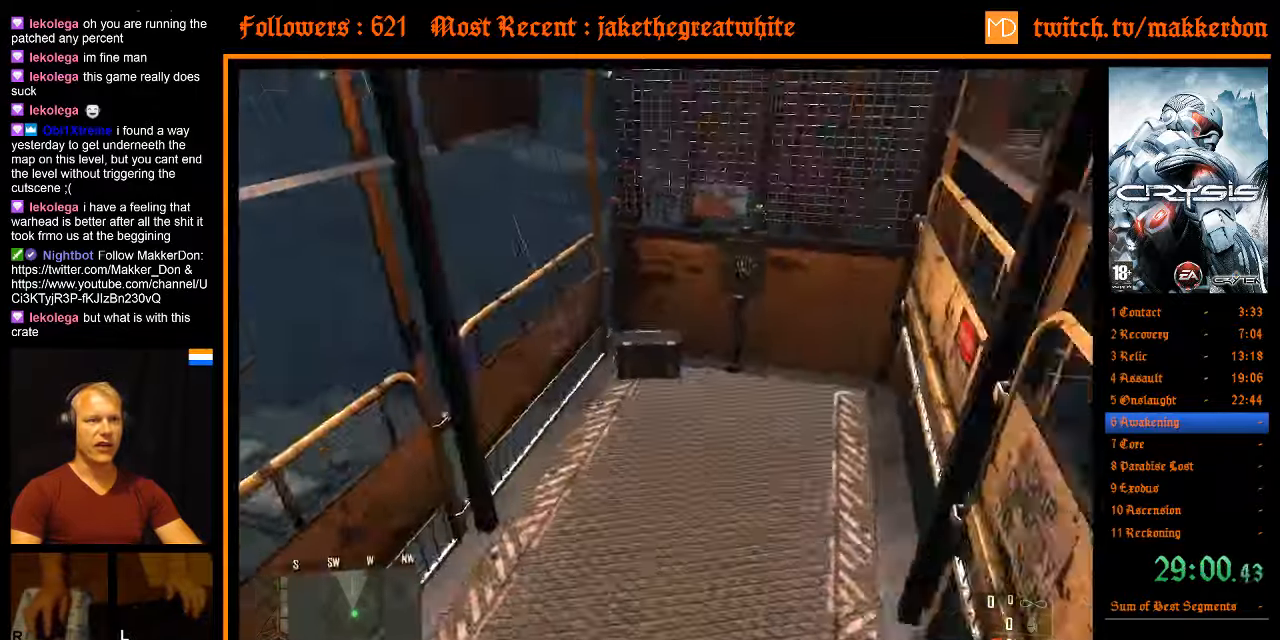
{"keys": ["shift", "w"], "mouse": [], "events": [[317, "shift", "down"], [317, "w", "down"]]}
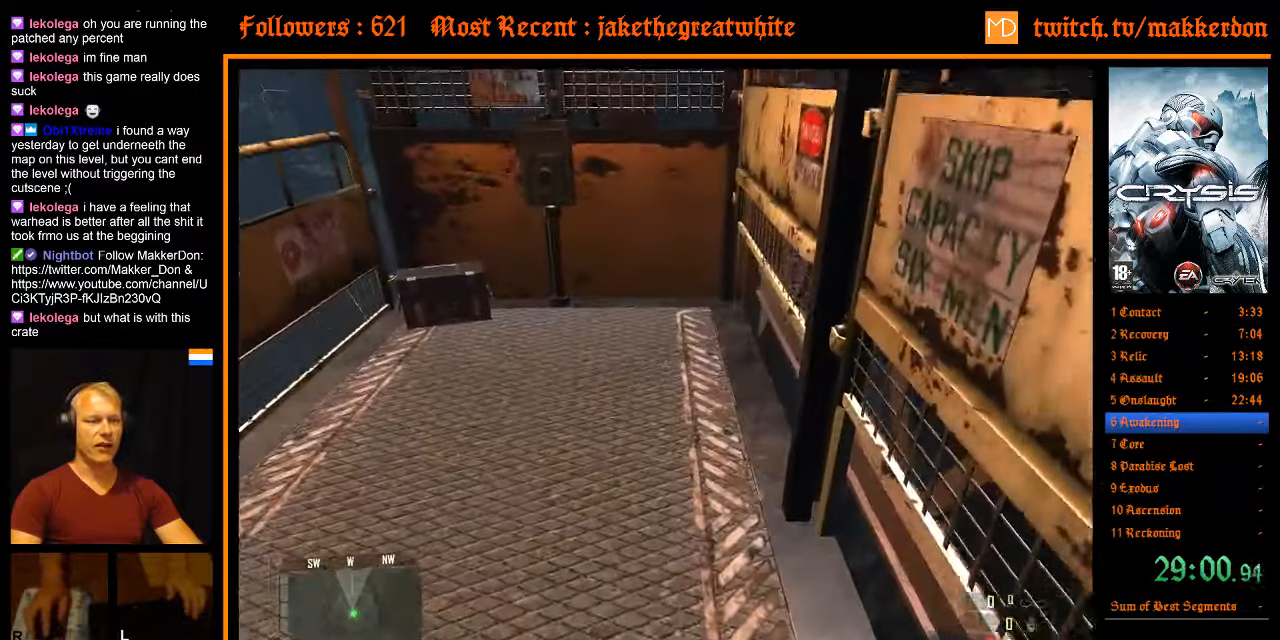
{"keys": ["shift", "w"], "mouse": [], "events": [[333, "space", "down"], [467, "space", "up"]]}
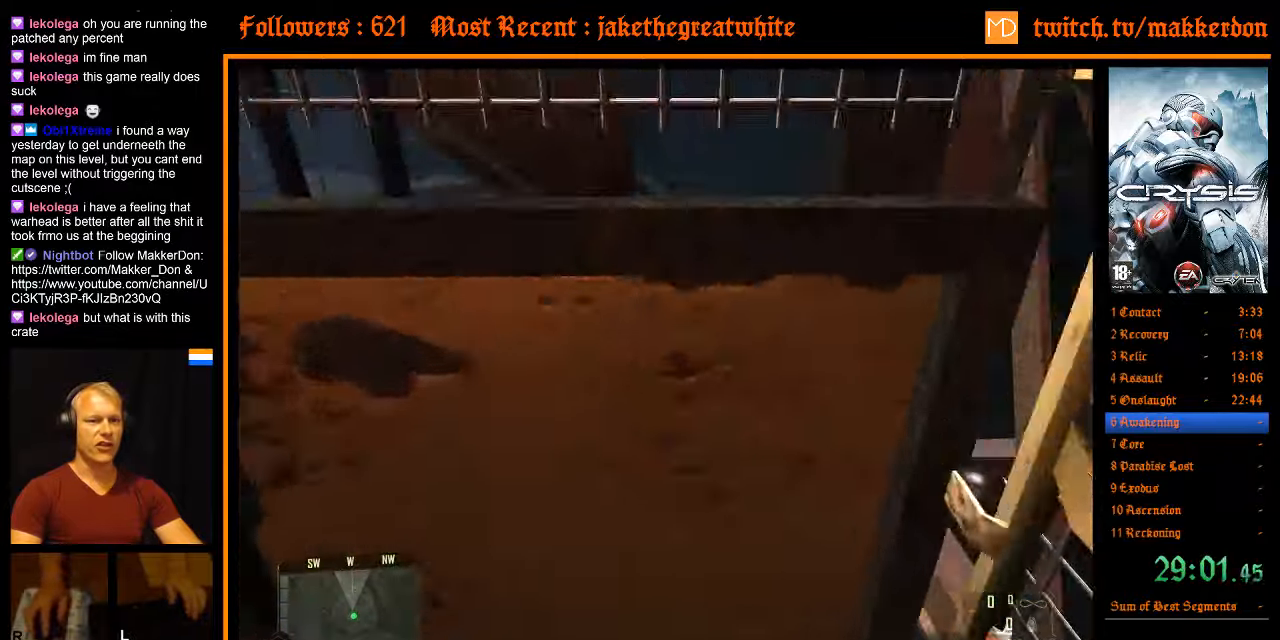
{"keys": ["w"], "mouse": [], "events": [[17, "space", "down"], [150, "space", "up"], [250, "space", "down"], [383, "space", "up"], [484, "shift", "up"]]}
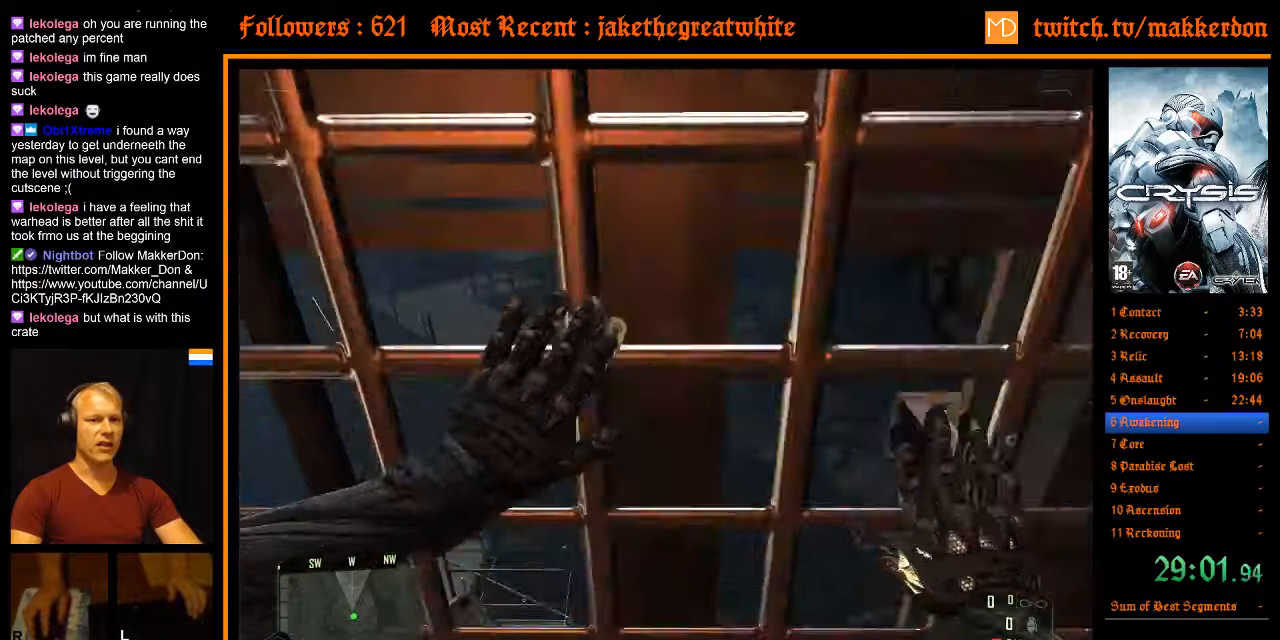
{"keys": [], "mouse": [], "events": [[34, "w", "up"]]}
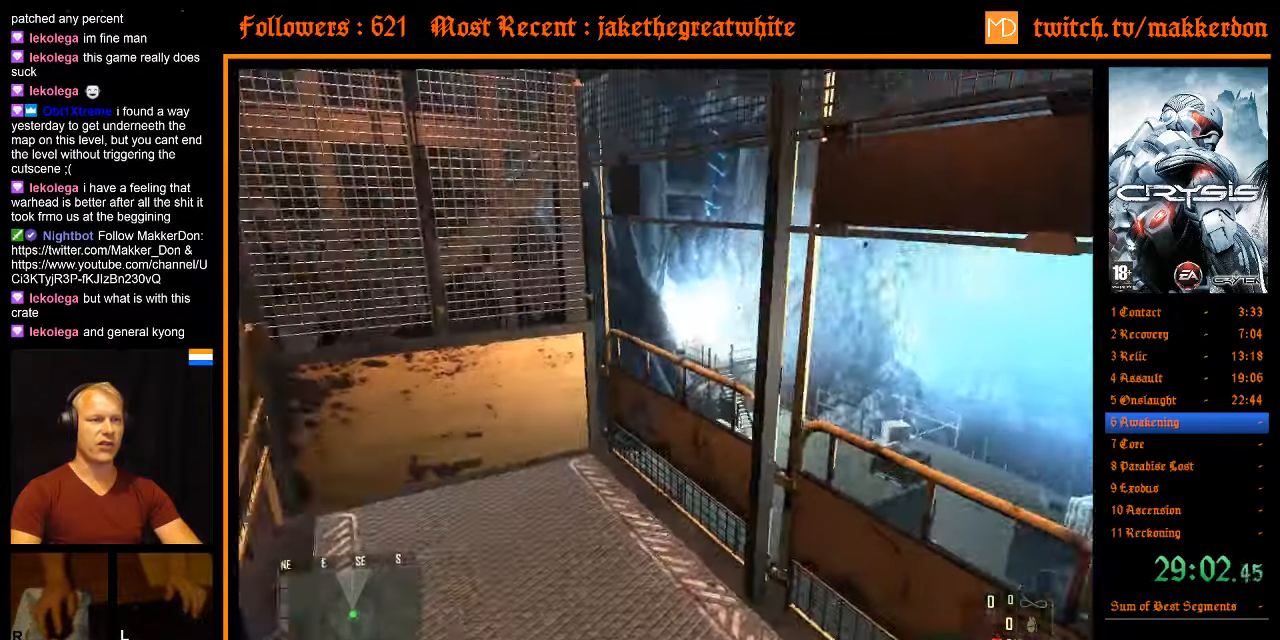
{"keys": [], "mouse": [], "events": []}
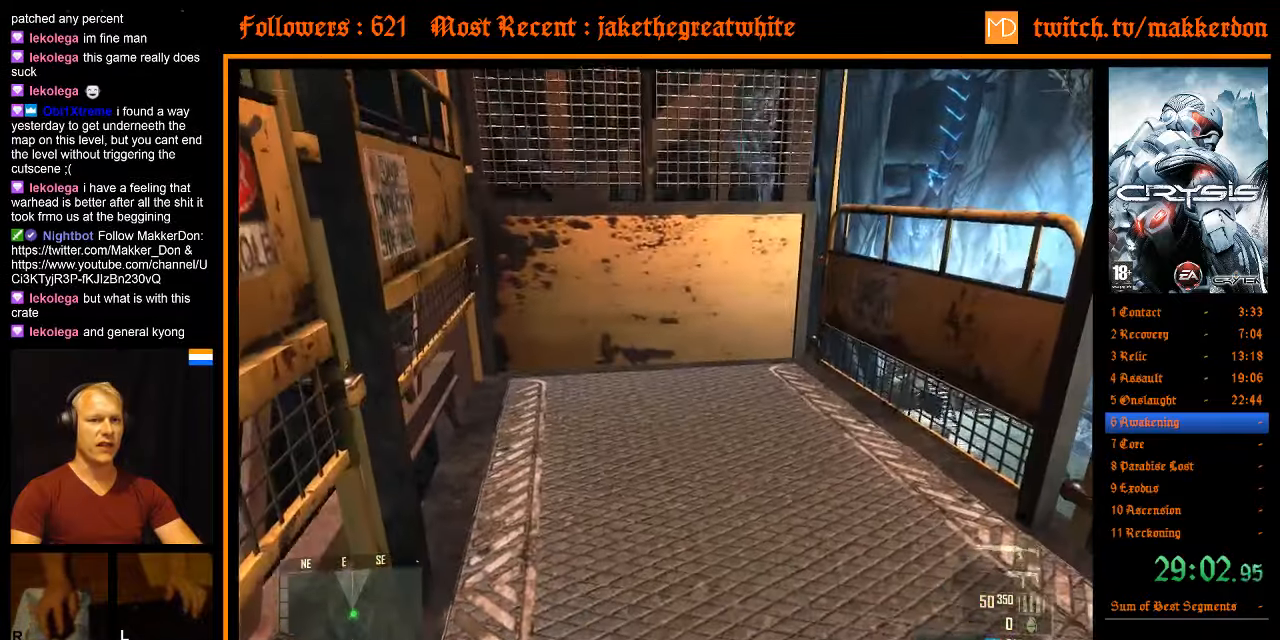
{"keys": [], "mouse": [], "events": []}
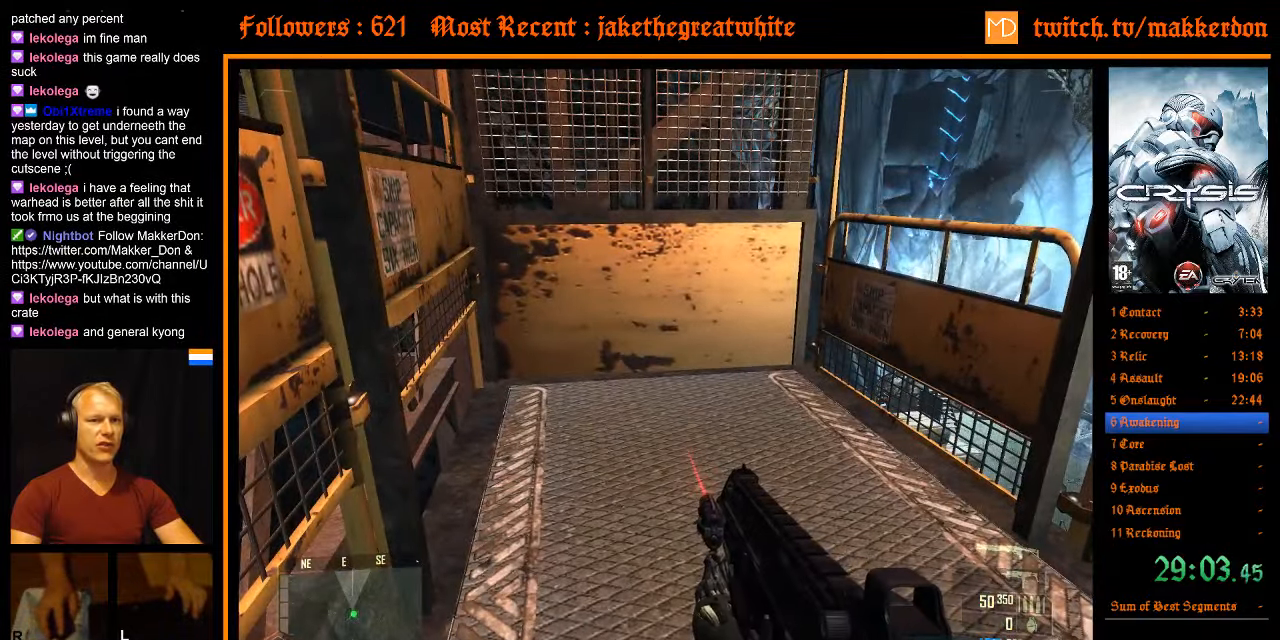
{"keys": [], "mouse": [], "events": []}
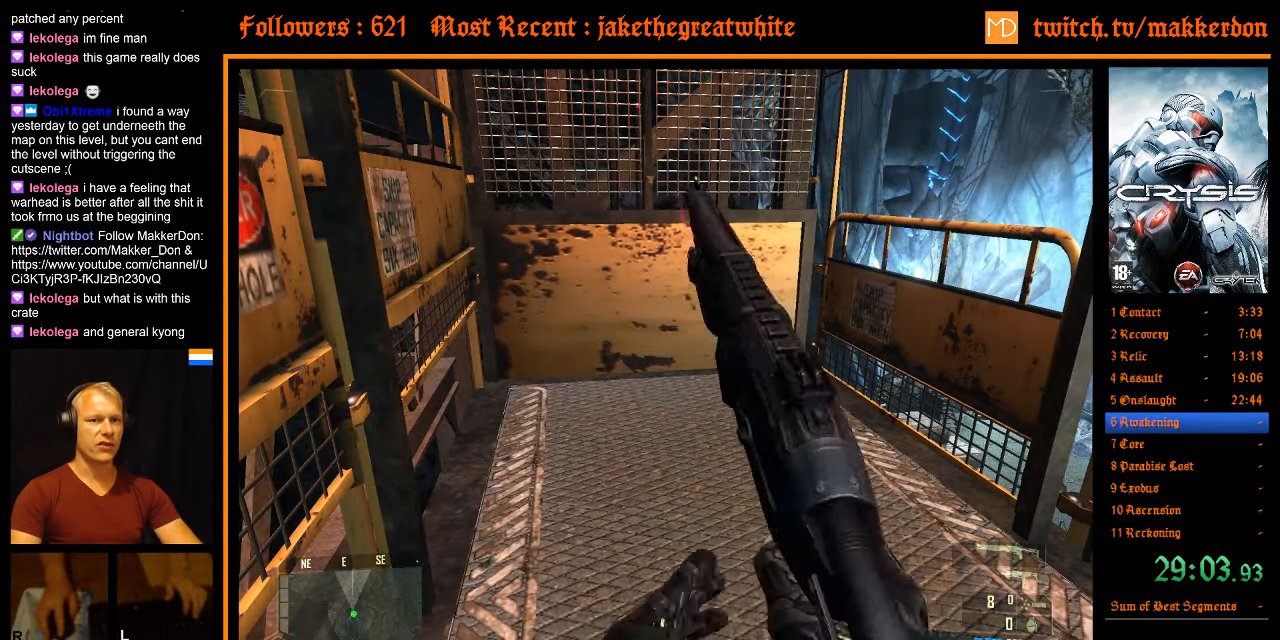
{"keys": [], "mouse": [], "events": []}
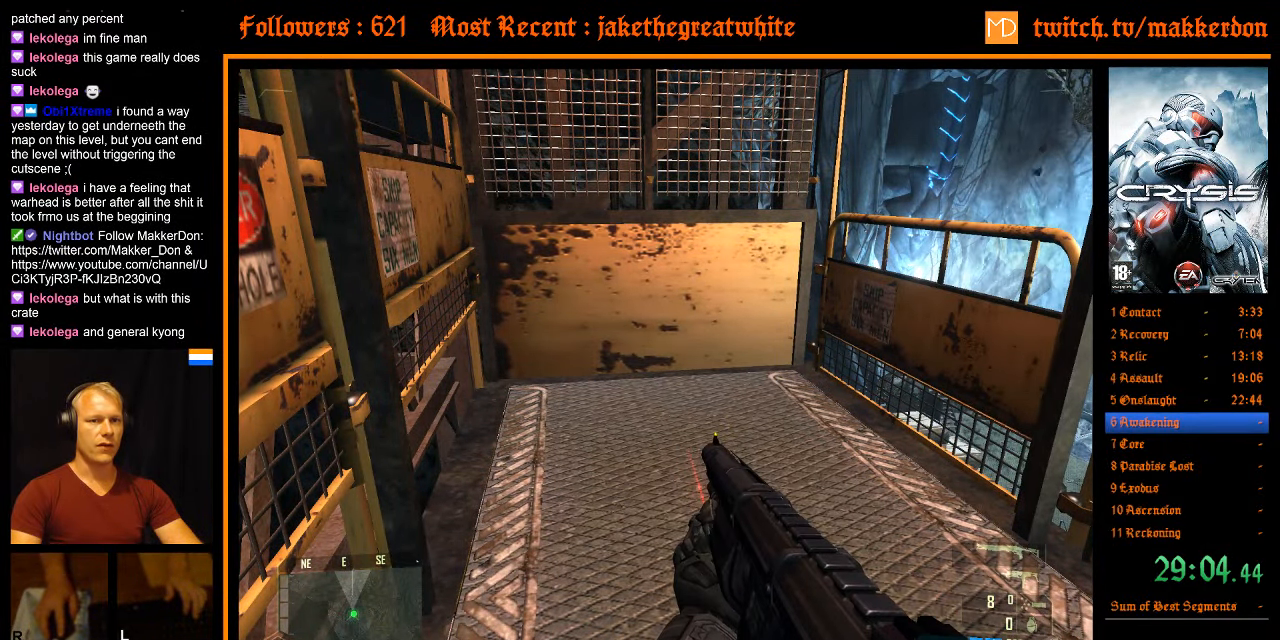
{"keys": [], "mouse": [], "events": []}
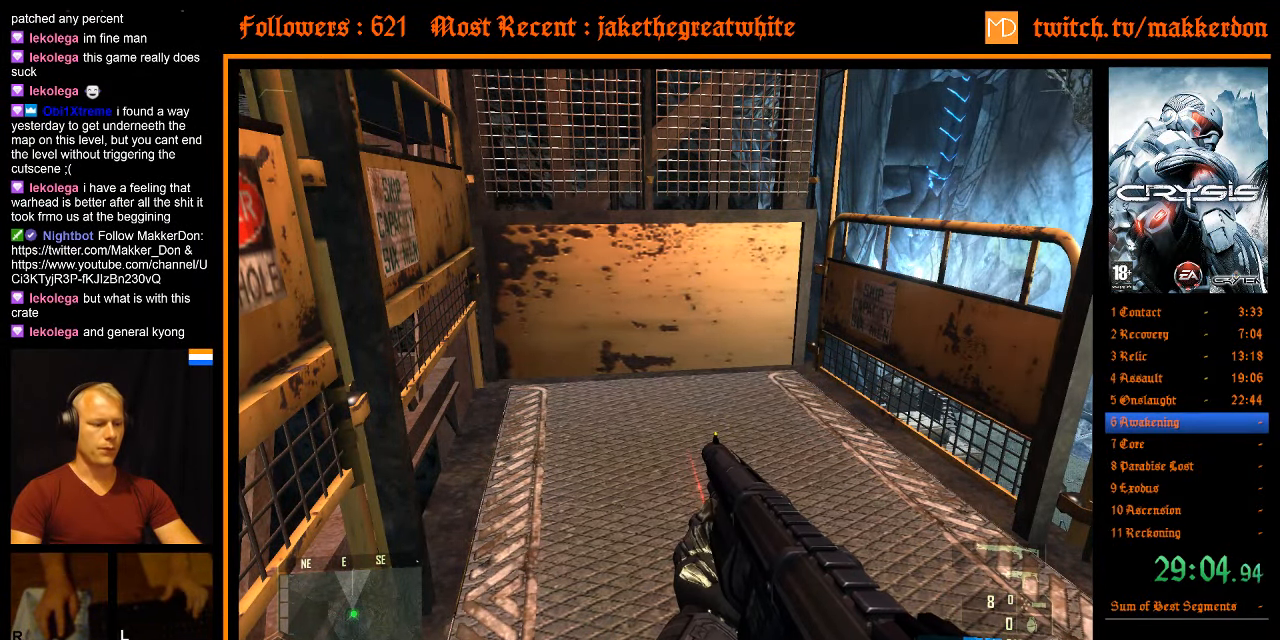
{"keys": [], "mouse": [], "events": []}
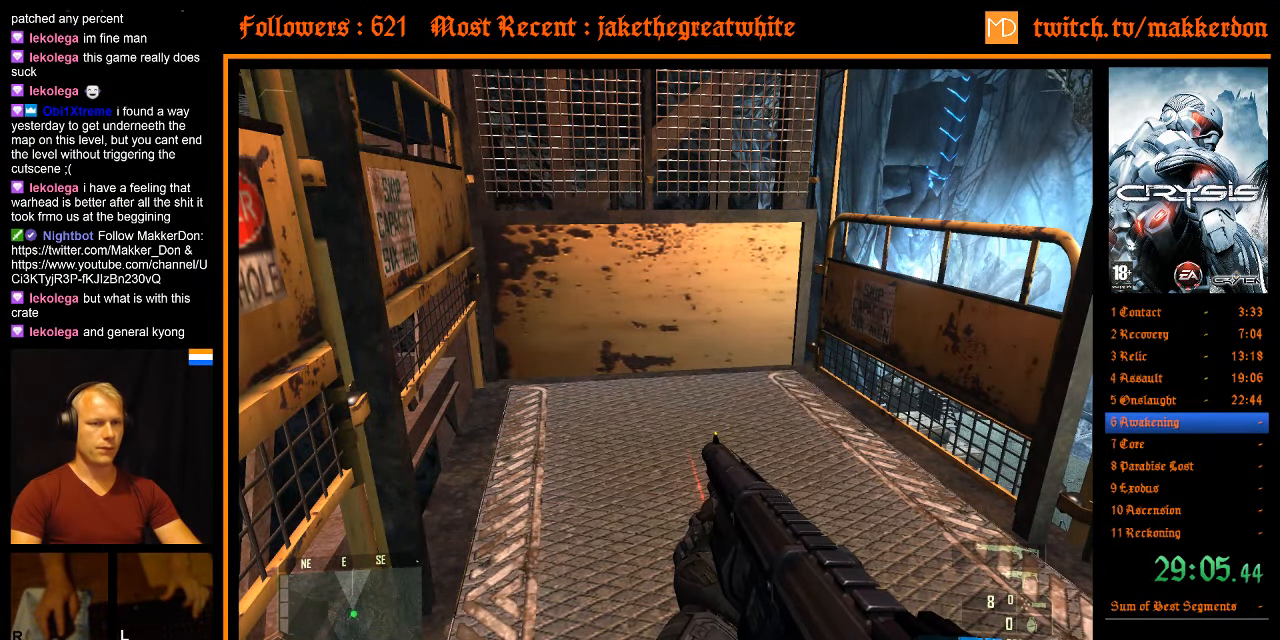
{"keys": [], "mouse": [], "events": [[84, "mouse_wheel_down", "down"], [134, "mouse_wheel_down", "up"], [267, "mouse_wheel_down", "down"], [367, "mouse_wheel_down", "up"]]}
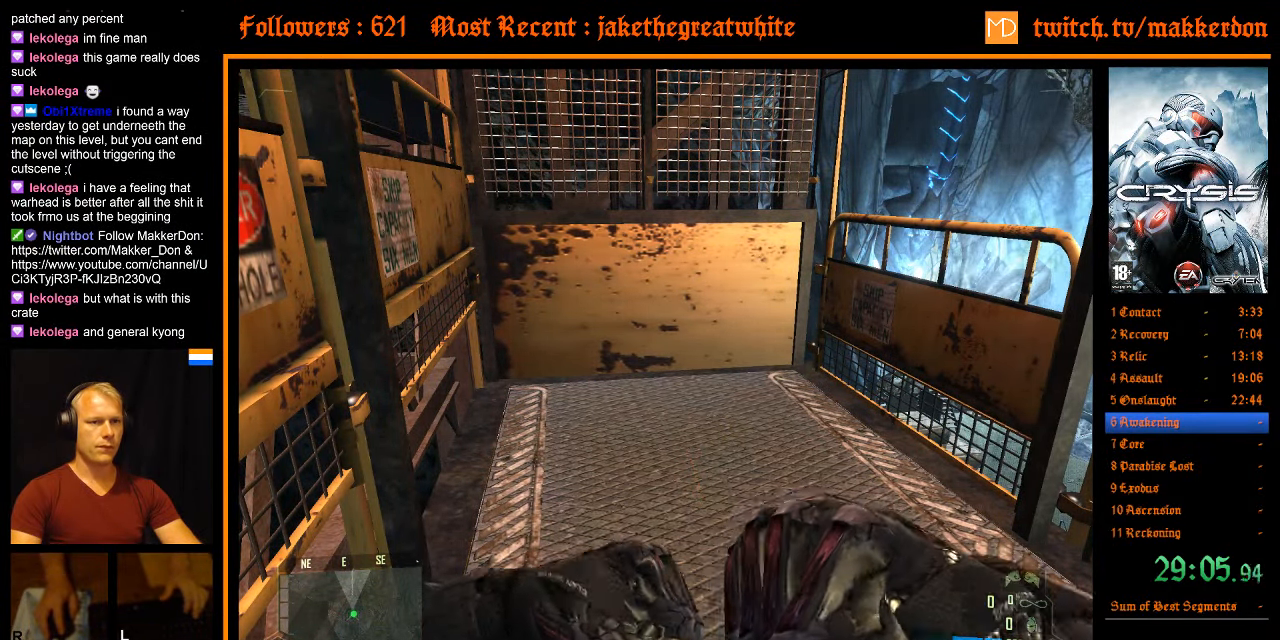
{"keys": [], "mouse": [], "events": []}
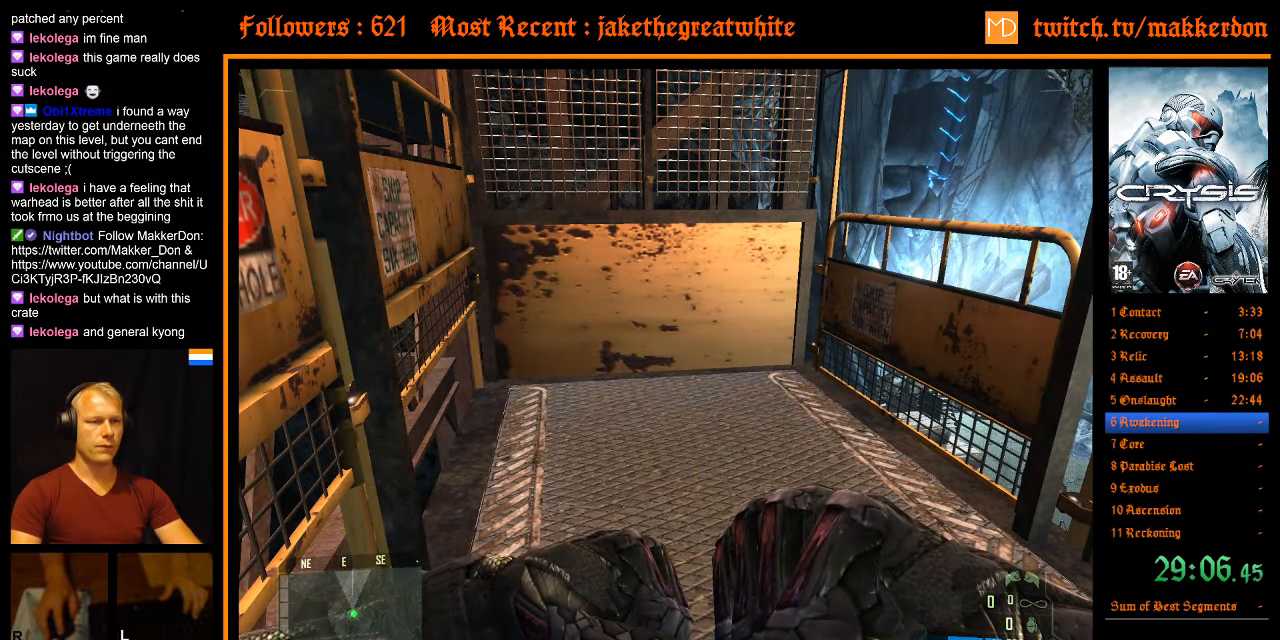
{"keys": ["shift", "w"], "mouse": [], "events": [[17, "w", "down"], [250, "shift", "down"]]}
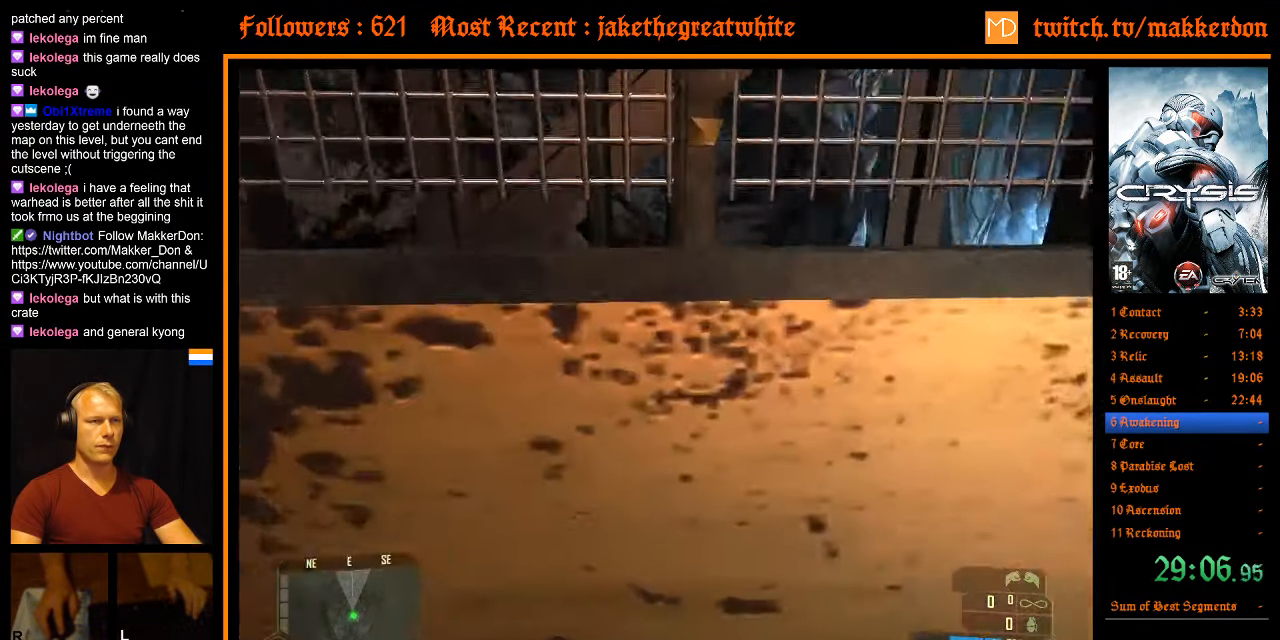
{"keys": ["shift", "w"], "mouse": [], "events": [[33, "space", "down"], [133, "space", "up"], [216, "space", "down"], [316, "space", "up"], [366, "space", "down"], [500, "space", "up"]]}
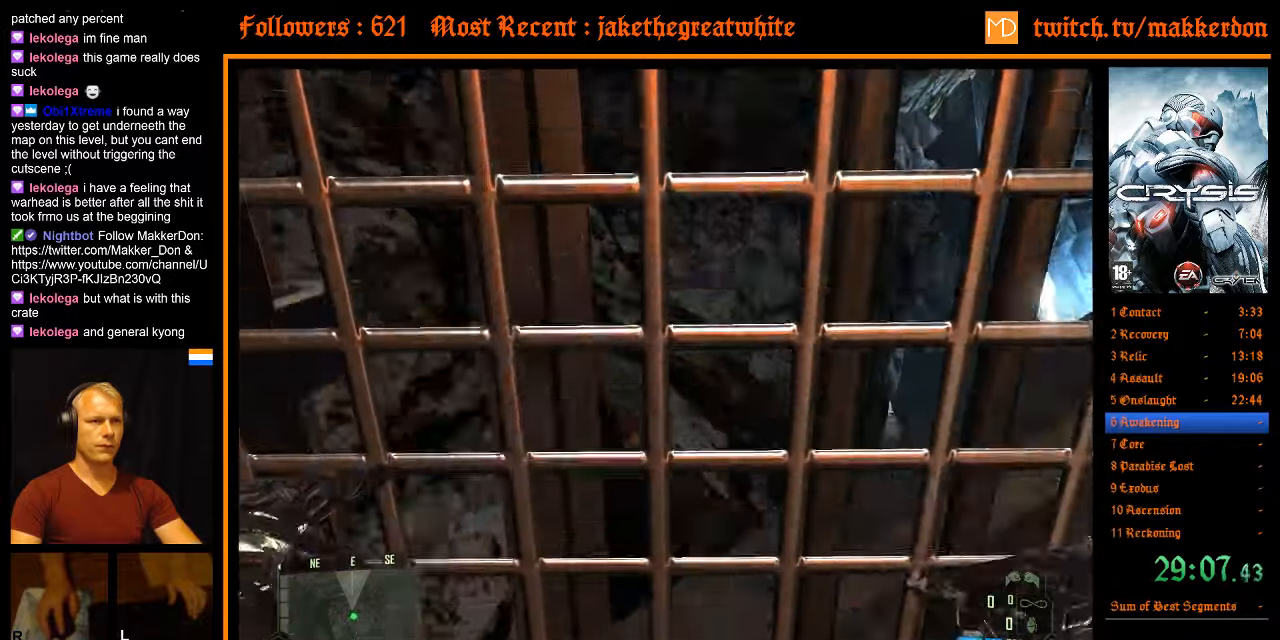
{"keys": [], "mouse": [], "events": [[100, "shift", "up"], [150, "w", "up"]]}
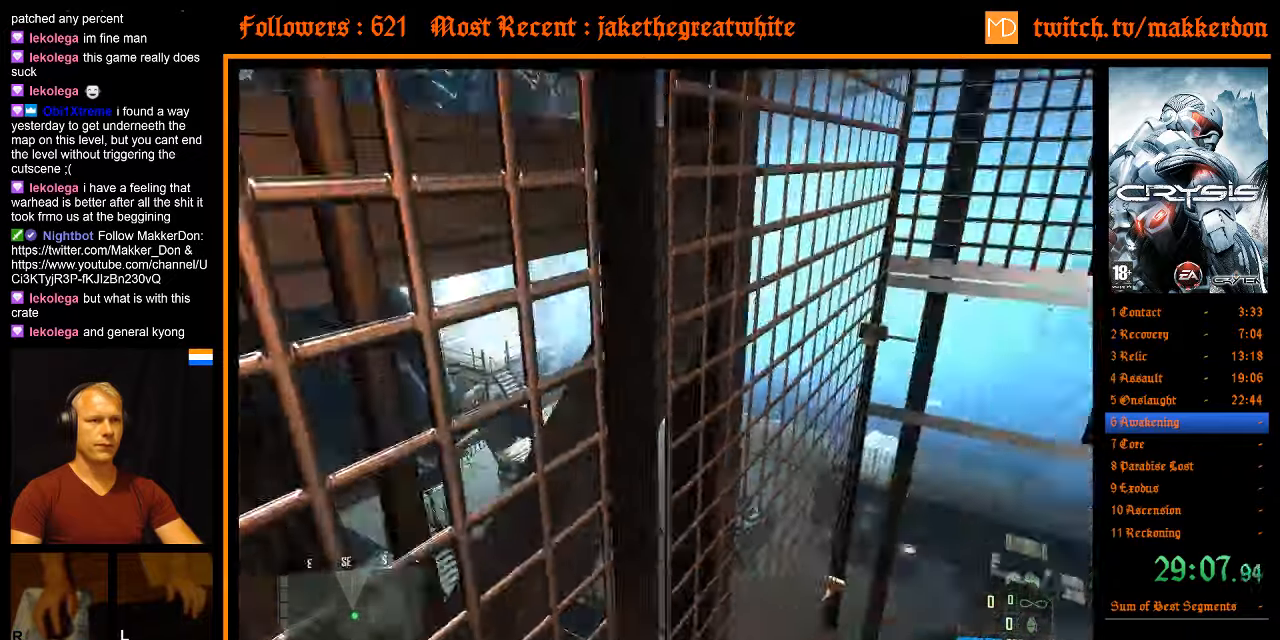
{"keys": [], "mouse": [], "events": []}
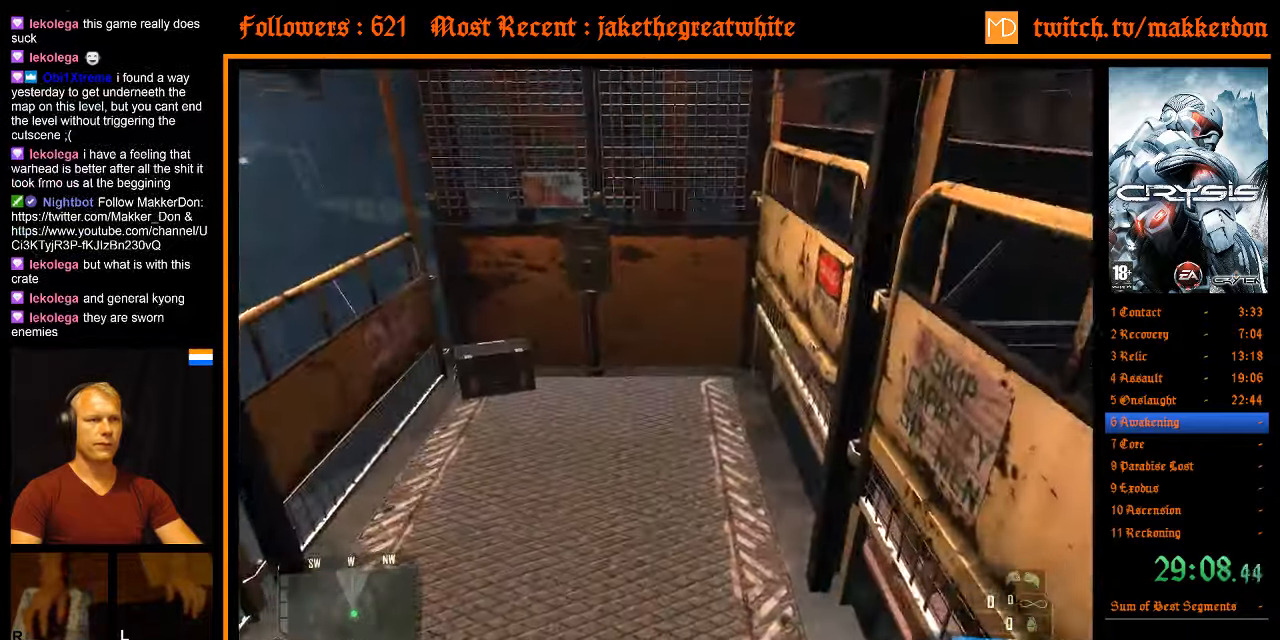
{"keys": ["shift", "w"], "mouse": [], "events": [[33, "w", "down"], [83, "shift", "down"]]}
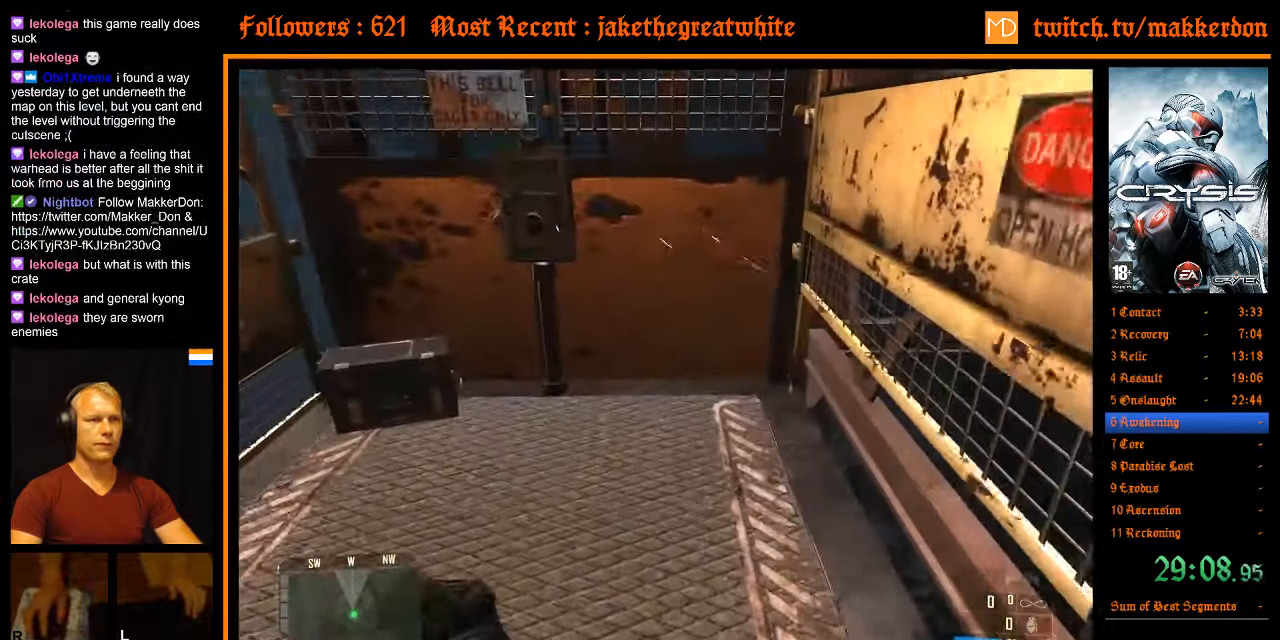
{"keys": ["shift", "w"], "mouse": [], "events": [[183, "space", "down"], [283, "space", "up"], [383, "space", "down"], [466, "space", "up"]]}